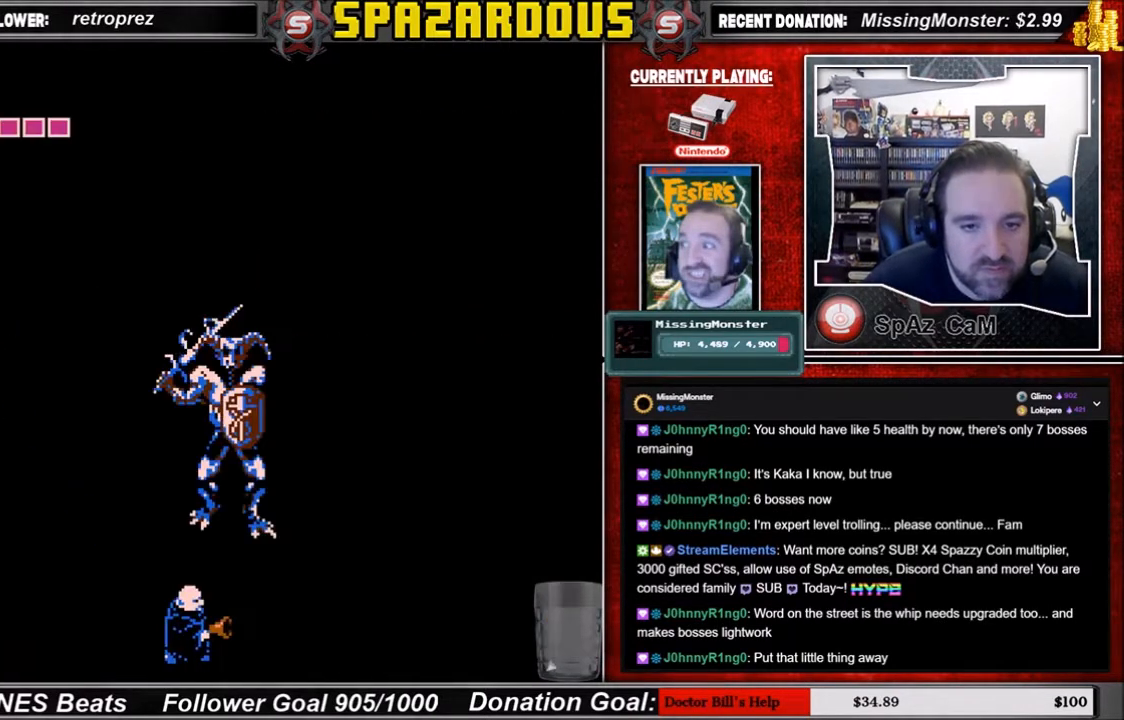
Gameplay with a controller (Nintendo layout); each line is a JSON object with the inputs held at the frame after it. "events" lists button and stick changes between this image and that frame as [ms after this image, input, new state], when the widget could be followed in between. Not read: L3 R3.
{"buttons": ["DPAD_RIGHT"], "events": [[166, "A", "down"], [333, "A", "up"]]}
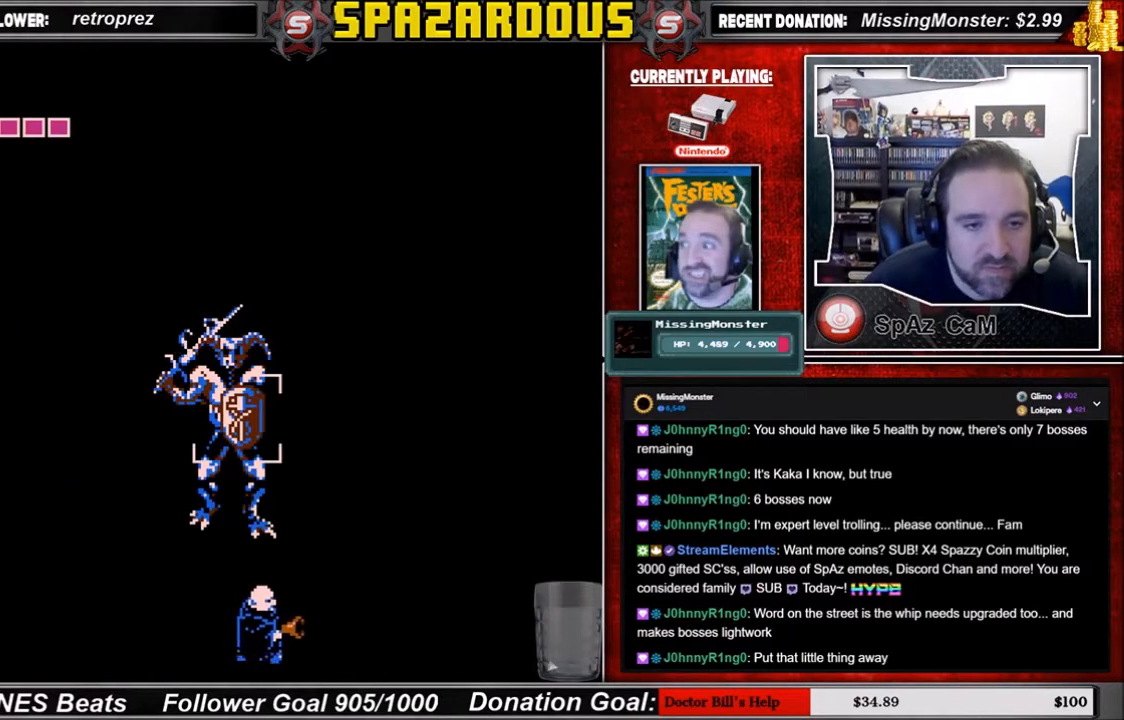
{"buttons": ["DPAD_RIGHT"], "events": [[367, "A", "down"], [501, "A", "up"]]}
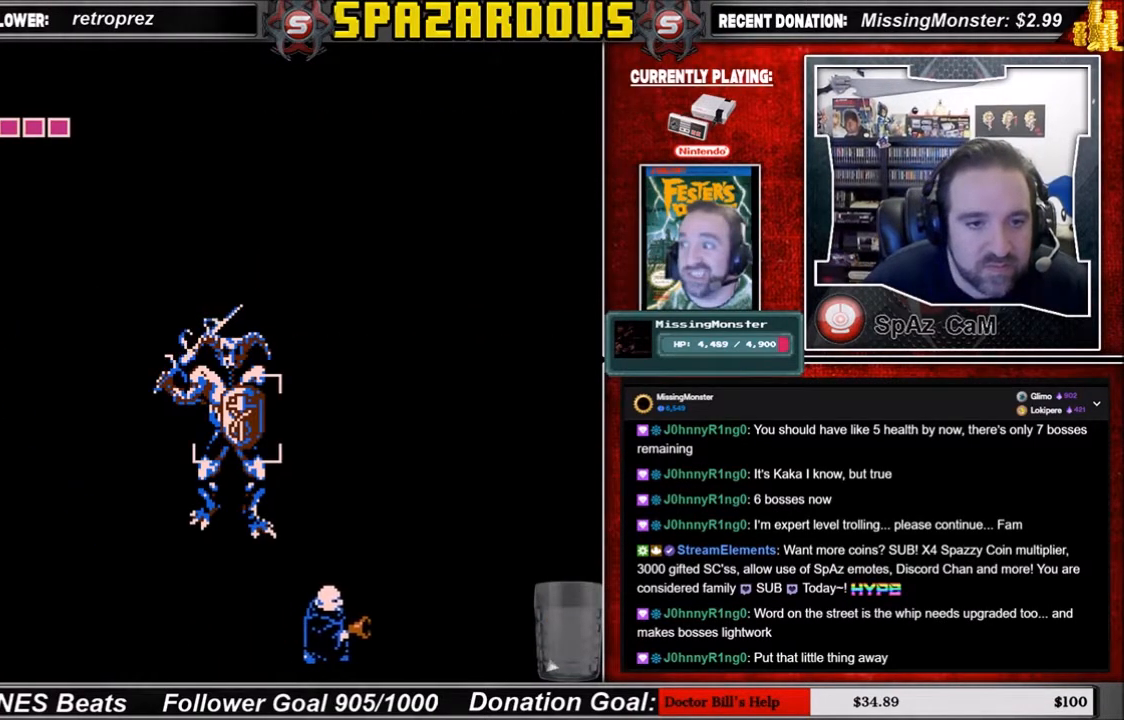
{"buttons": [], "events": [[300, "DPAD_RIGHT", "up"], [300, "DPAD_UP", "down"], [367, "B", "down"], [400, "DPAD_UP", "up"], [500, "B", "up"]]}
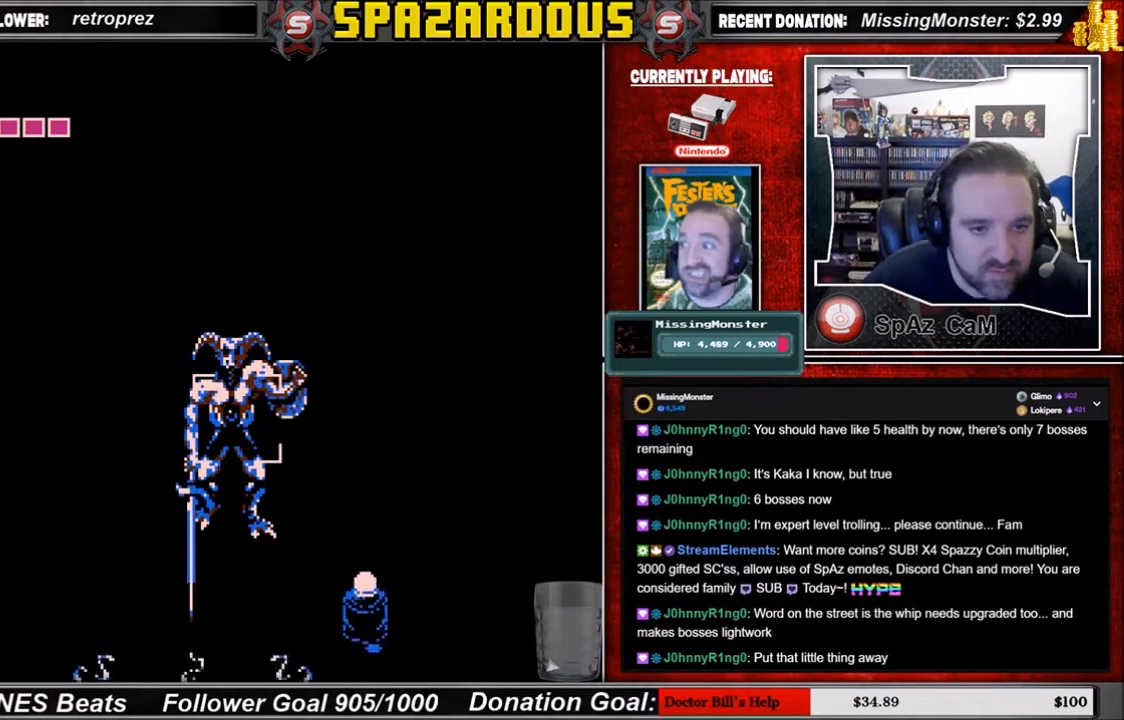
{"buttons": [], "events": [[334, "B", "down"], [500, "B", "up"]]}
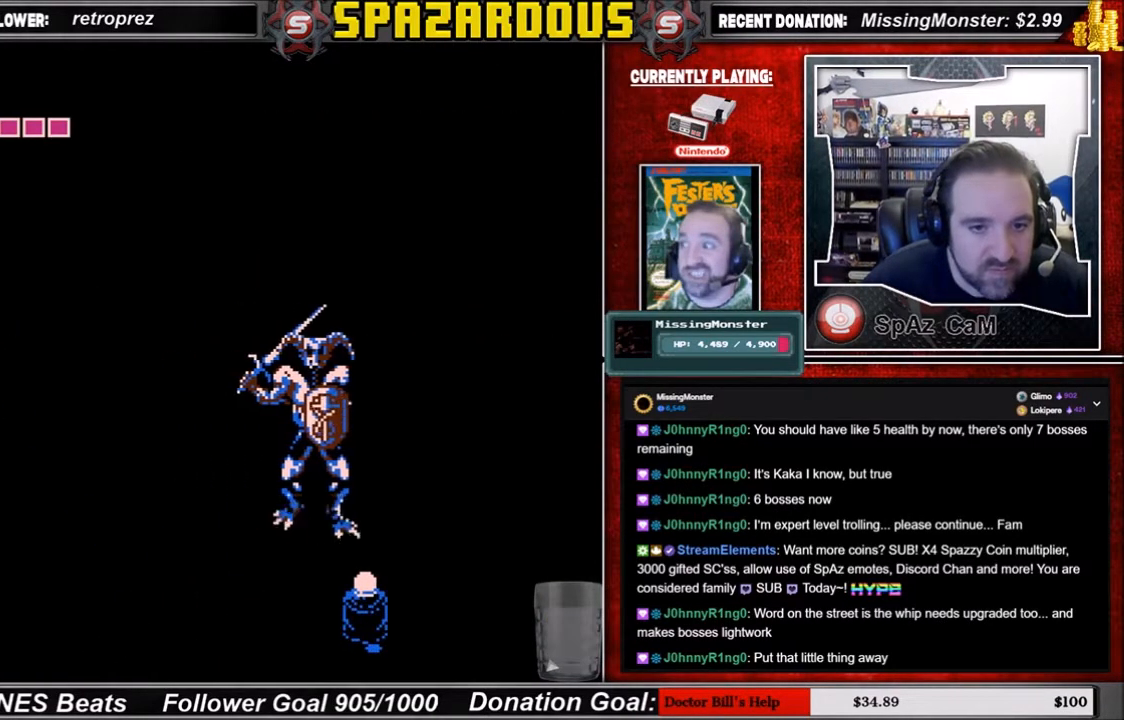
{"buttons": ["B"], "events": [[401, "B", "down"]]}
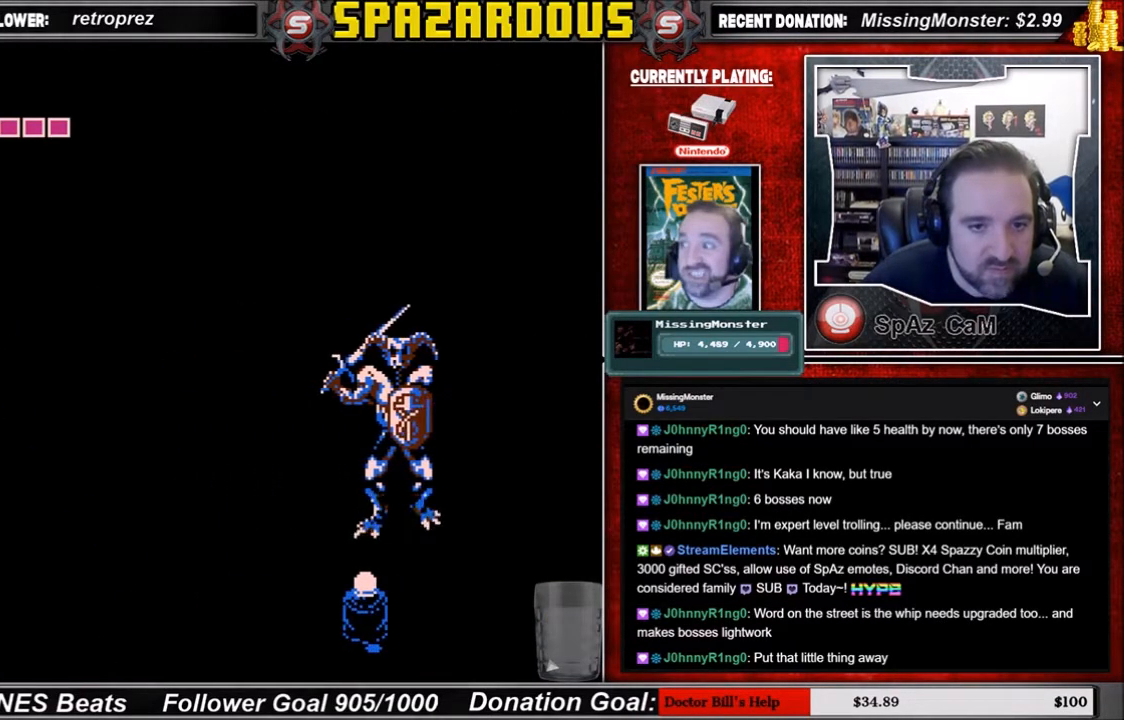
{"buttons": [], "events": [[33, "B", "up"]]}
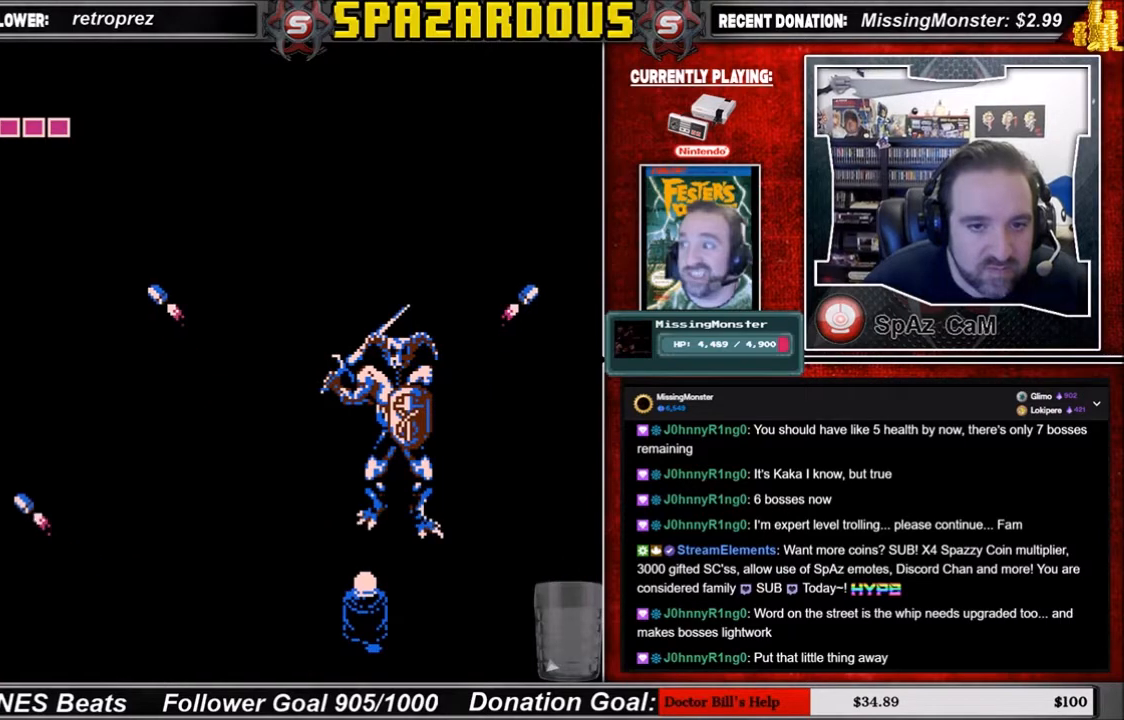
{"buttons": ["DPAD_LEFT"], "events": [[167, "DPAD_LEFT", "down"]]}
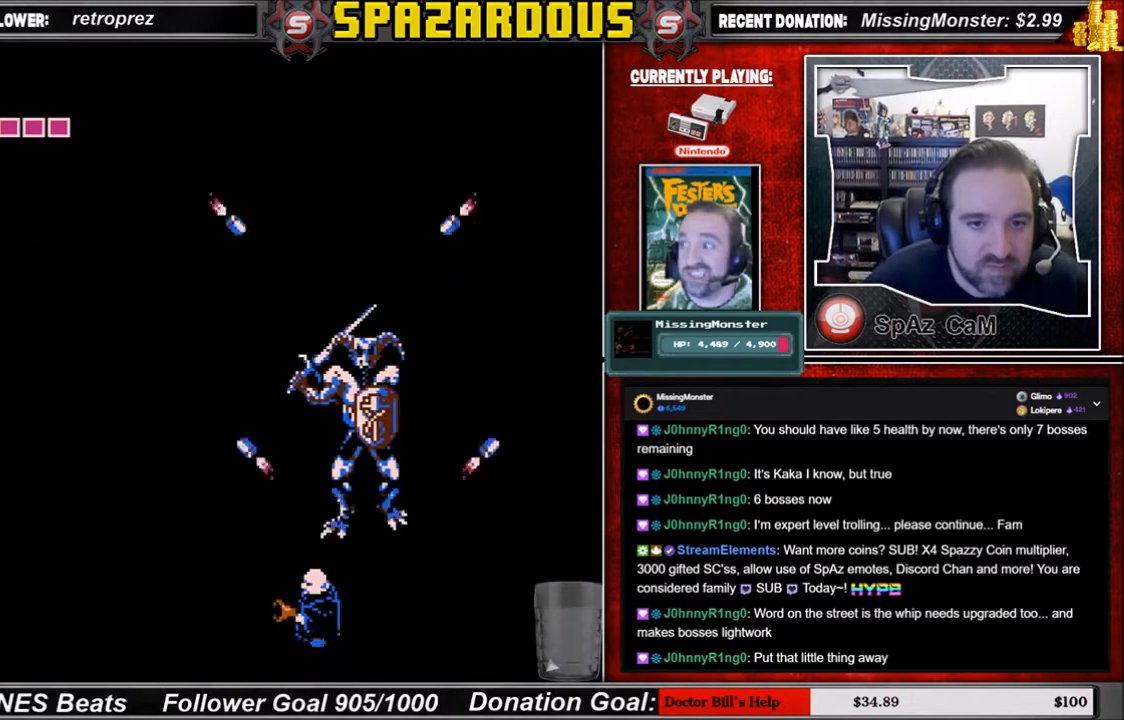
{"buttons": ["DPAD_LEFT"], "events": []}
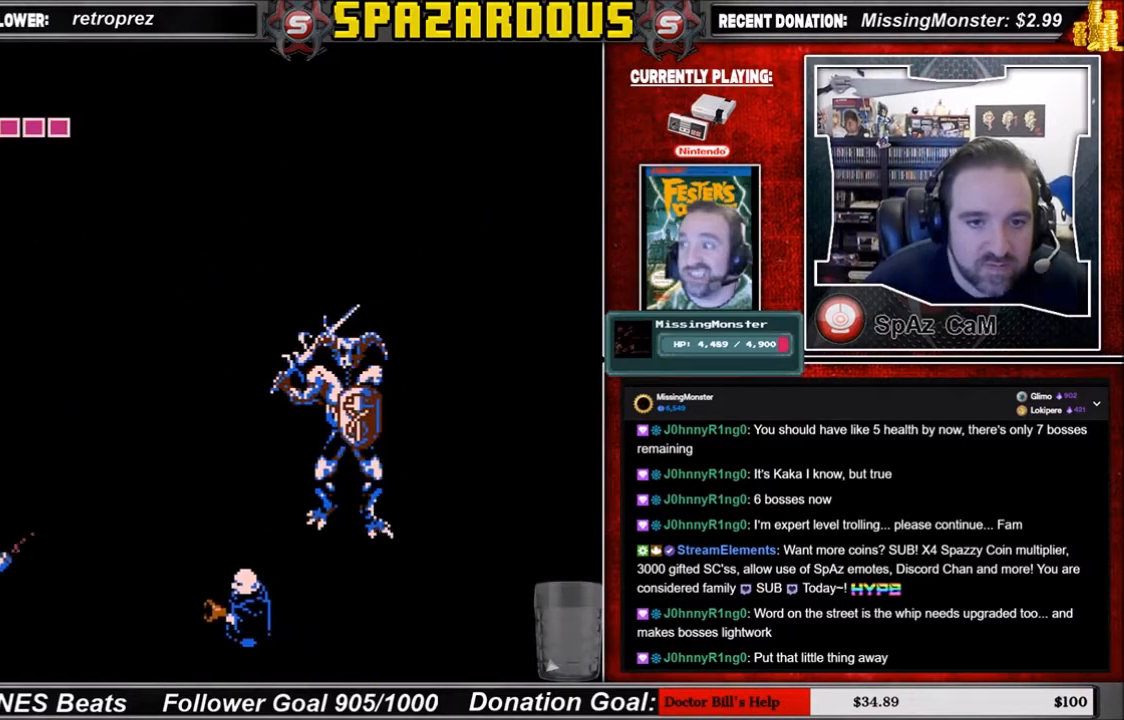
{"buttons": ["DPAD_LEFT"], "events": []}
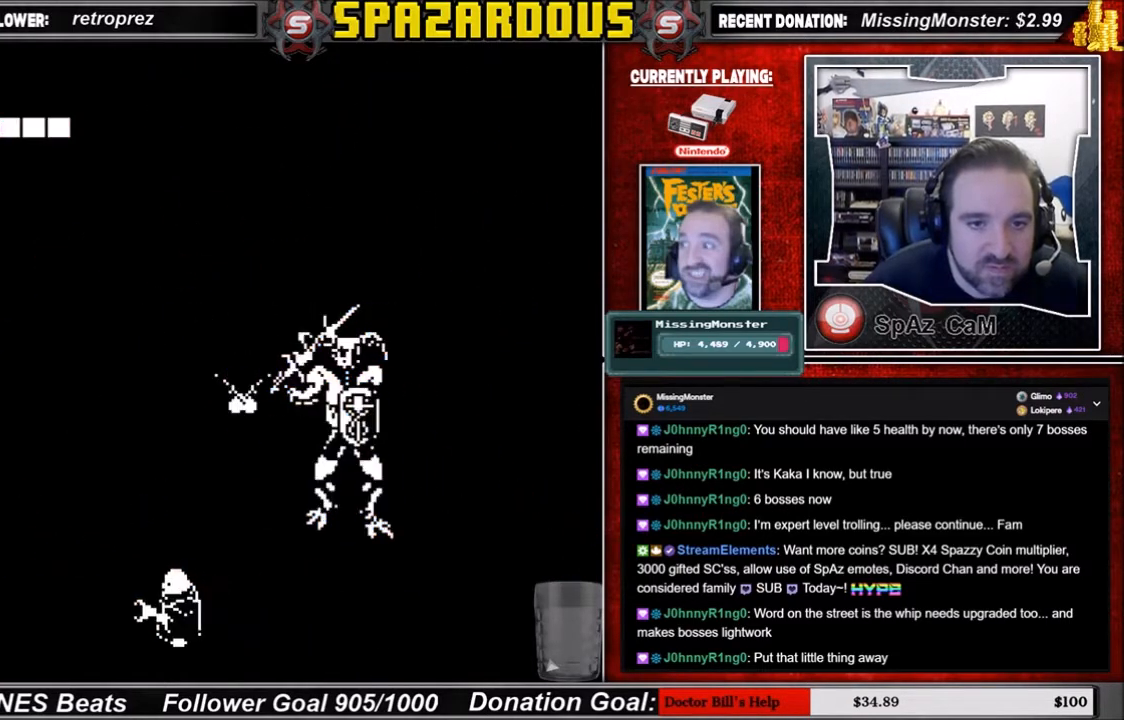
{"buttons": ["DPAD_DOWN"], "events": [[33, "DPAD_DOWN", "down"], [367, "DPAD_LEFT", "up"]]}
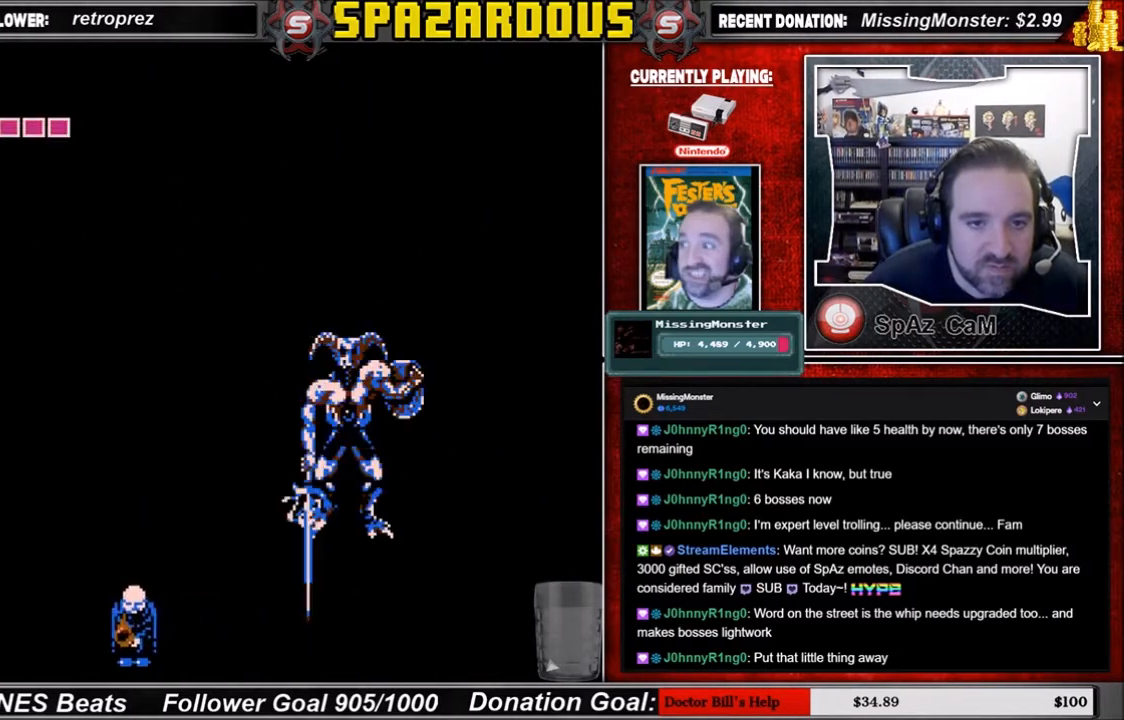
{"buttons": ["DPAD_DOWN", "DPAD_RIGHT"], "events": [[167, "DPAD_RIGHT", "down"]]}
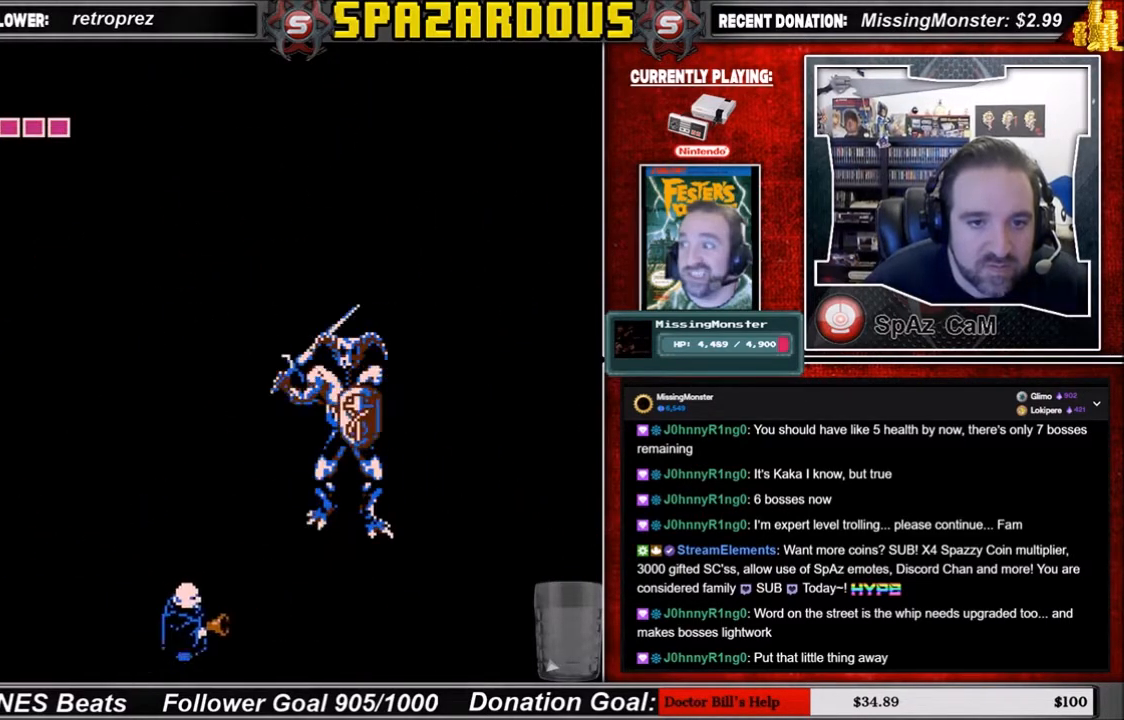
{"buttons": [], "events": [[33, "DPAD_DOWN", "up"], [367, "DPAD_UP", "down"], [400, "DPAD_RIGHT", "up"], [433, "DPAD_UP", "up"]]}
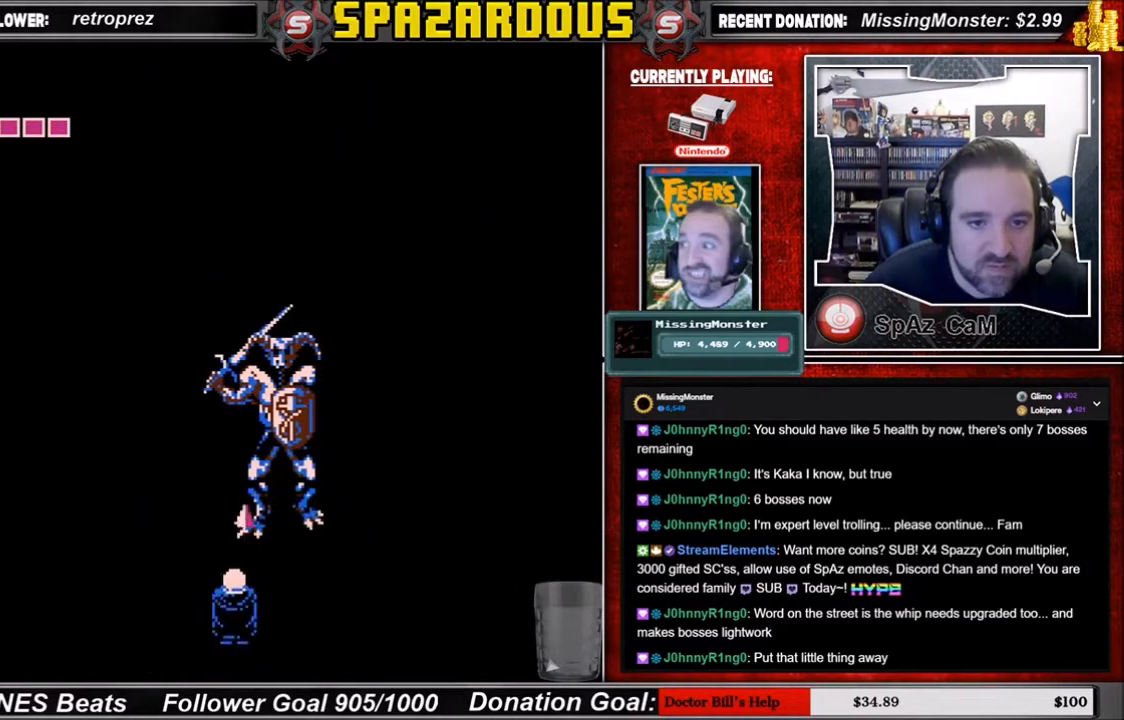
{"buttons": [], "events": []}
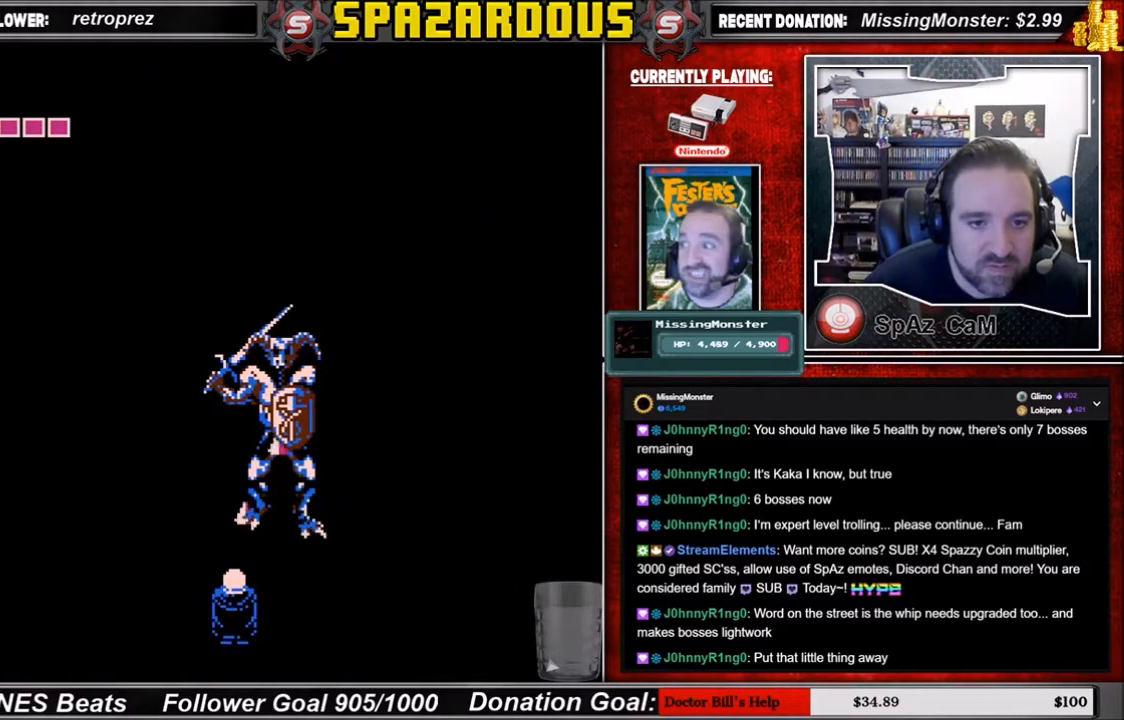
{"buttons": ["A"], "events": [[166, "A", "down"], [333, "A", "up"], [400, "A", "down"]]}
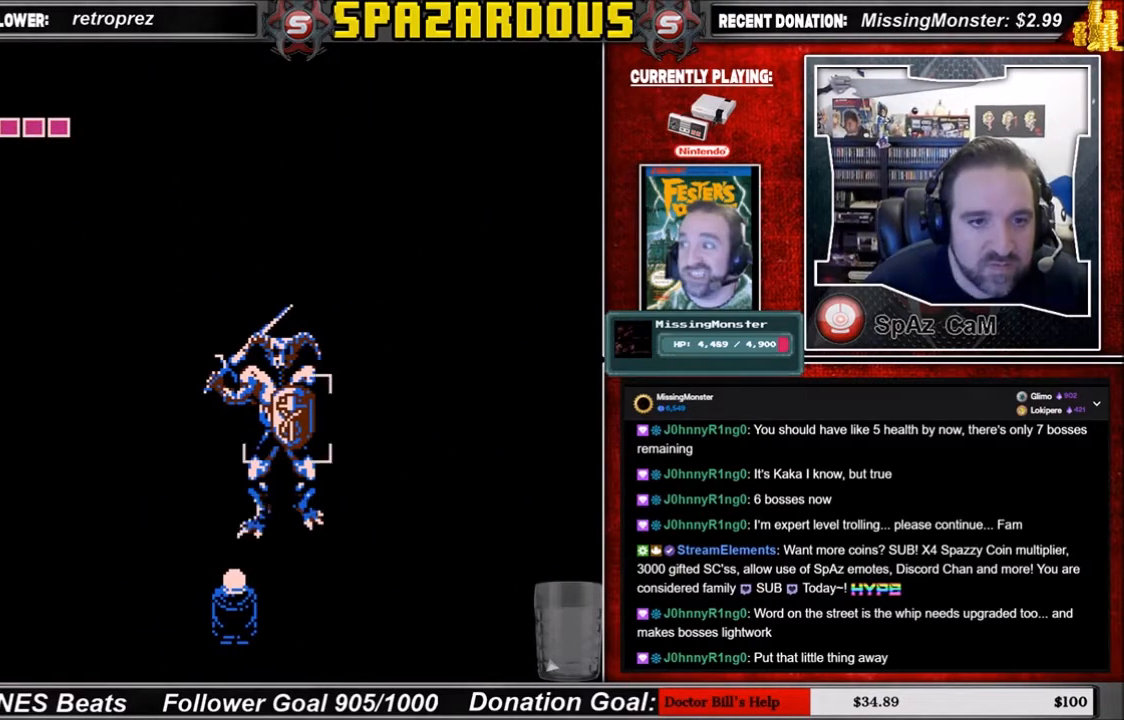
{"buttons": ["B"], "events": [[34, "B", "down"], [67, "A", "up"], [267, "B", "up"], [367, "B", "down"]]}
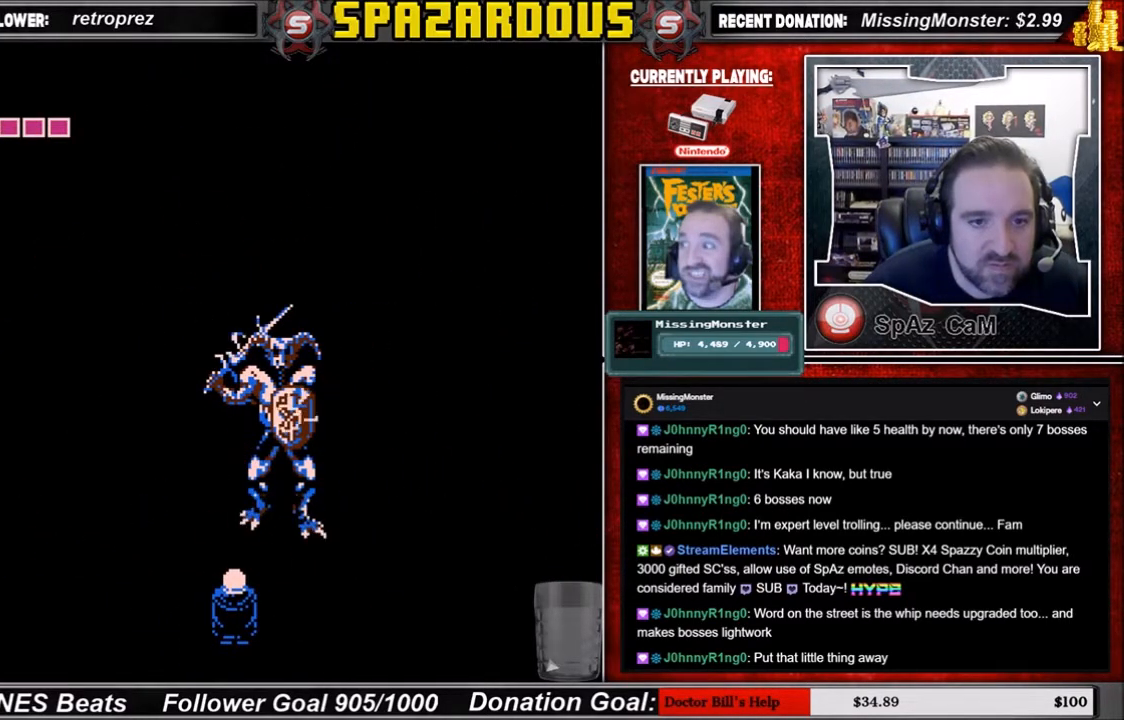
{"buttons": ["B"], "events": [[33, "B", "up"], [100, "B", "down"], [300, "B", "up"], [400, "B", "down"]]}
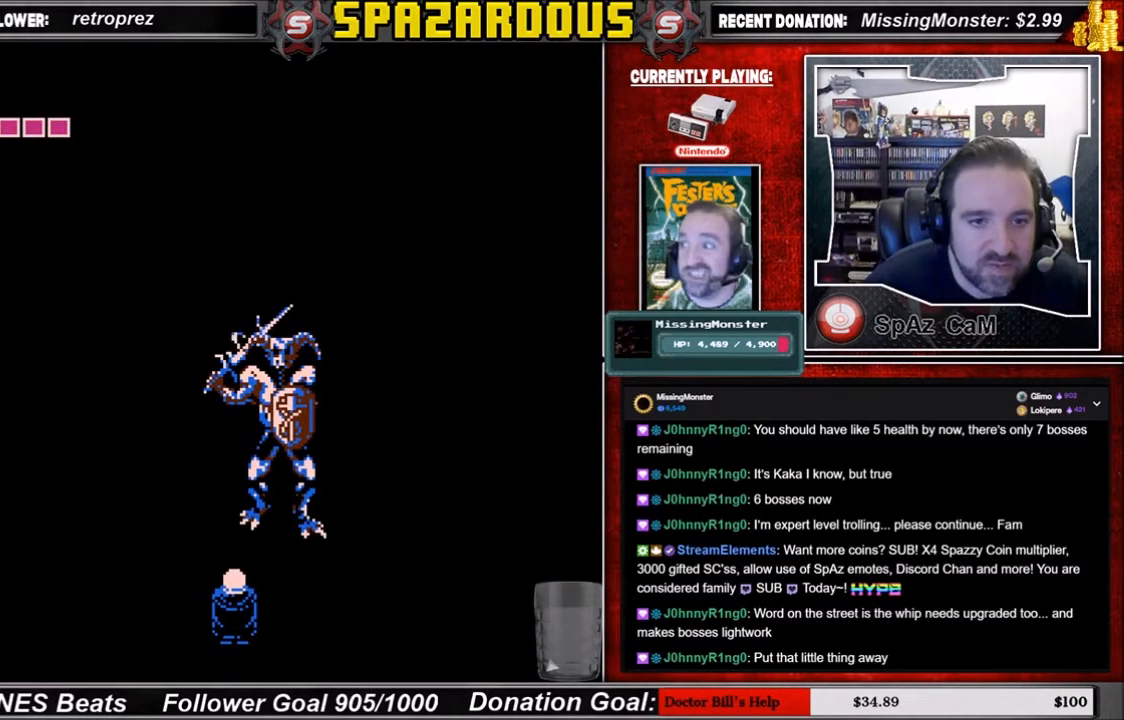
{"buttons": [], "events": [[33, "B", "up"]]}
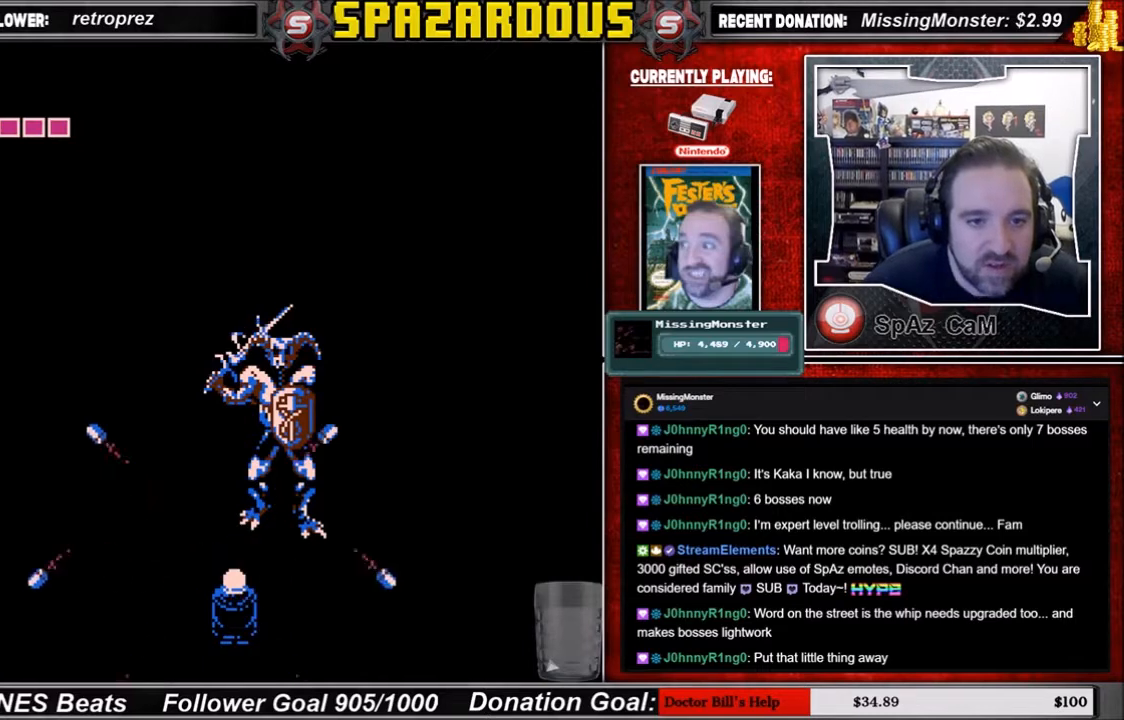
{"buttons": [], "events": []}
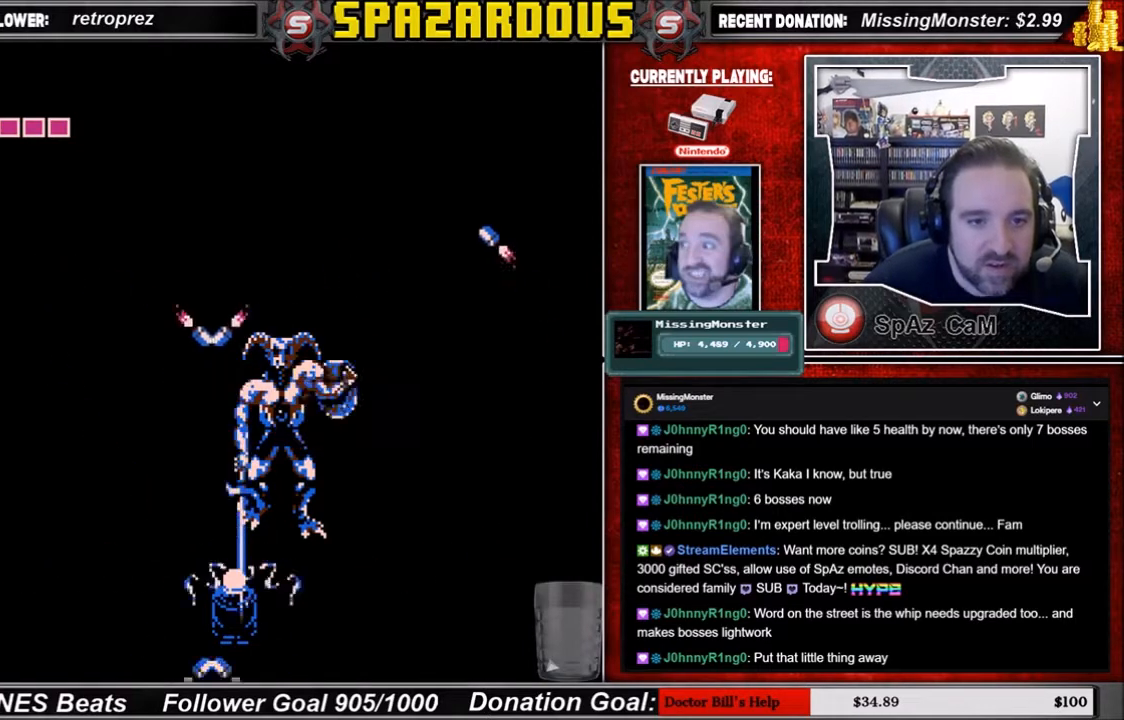
{"buttons": [], "events": [[67, "DPAD_LEFT", "down"], [200, "DPAD_LEFT", "up"], [300, "DPAD_UP", "down"], [434, "DPAD_UP", "up"]]}
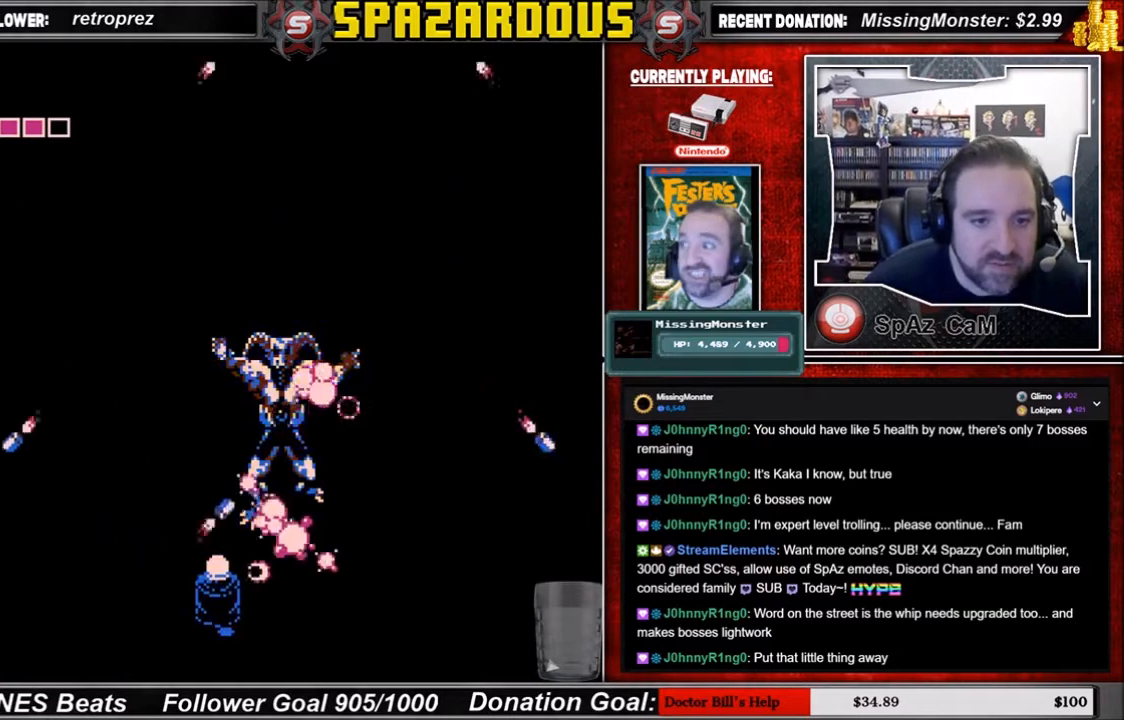
{"buttons": ["DPAD_LEFT"], "events": [[300, "DPAD_LEFT", "down"]]}
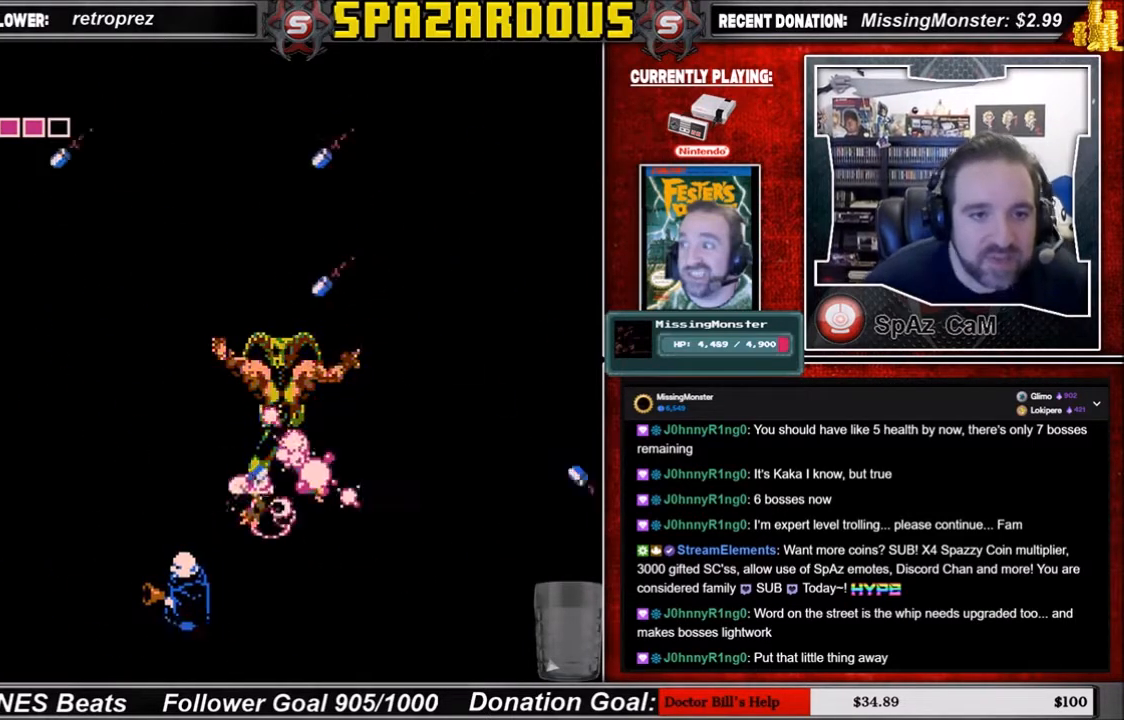
{"buttons": [], "events": [[34, "DPAD_LEFT", "up"], [67, "DPAD_UP", "down"], [267, "DPAD_UP", "up"]]}
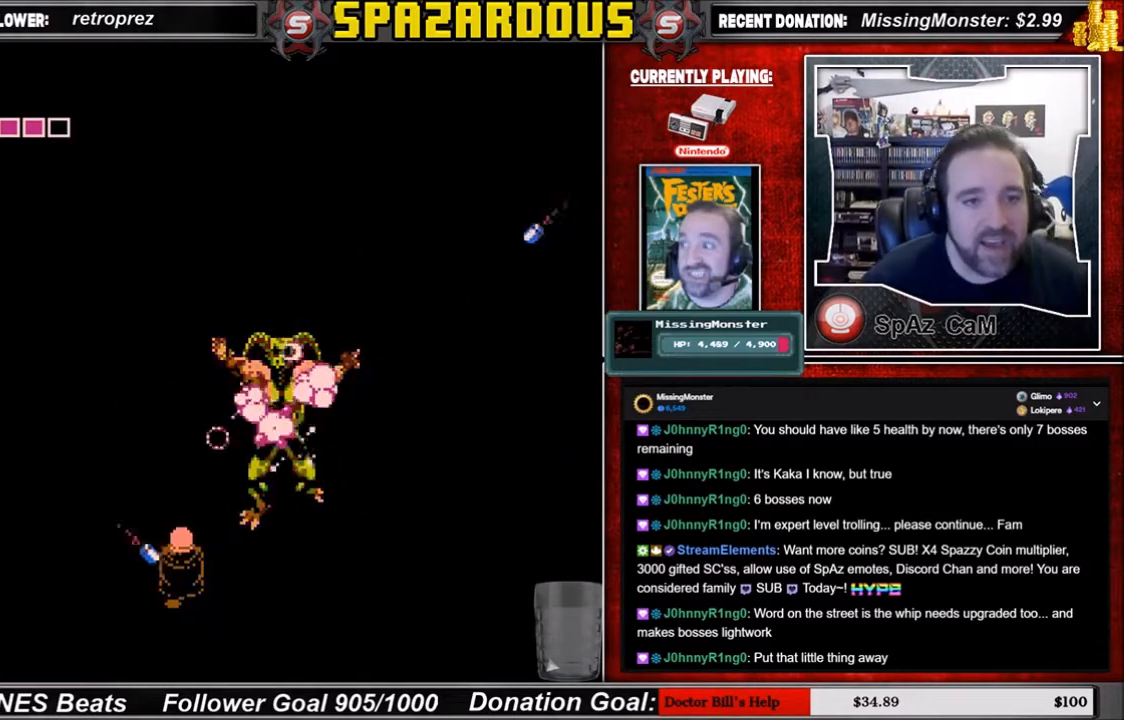
{"buttons": [], "events": [[66, "DPAD_DOWN", "down"], [233, "DPAD_DOWN", "up"], [267, "DPAD_RIGHT", "down"], [433, "DPAD_RIGHT", "up"]]}
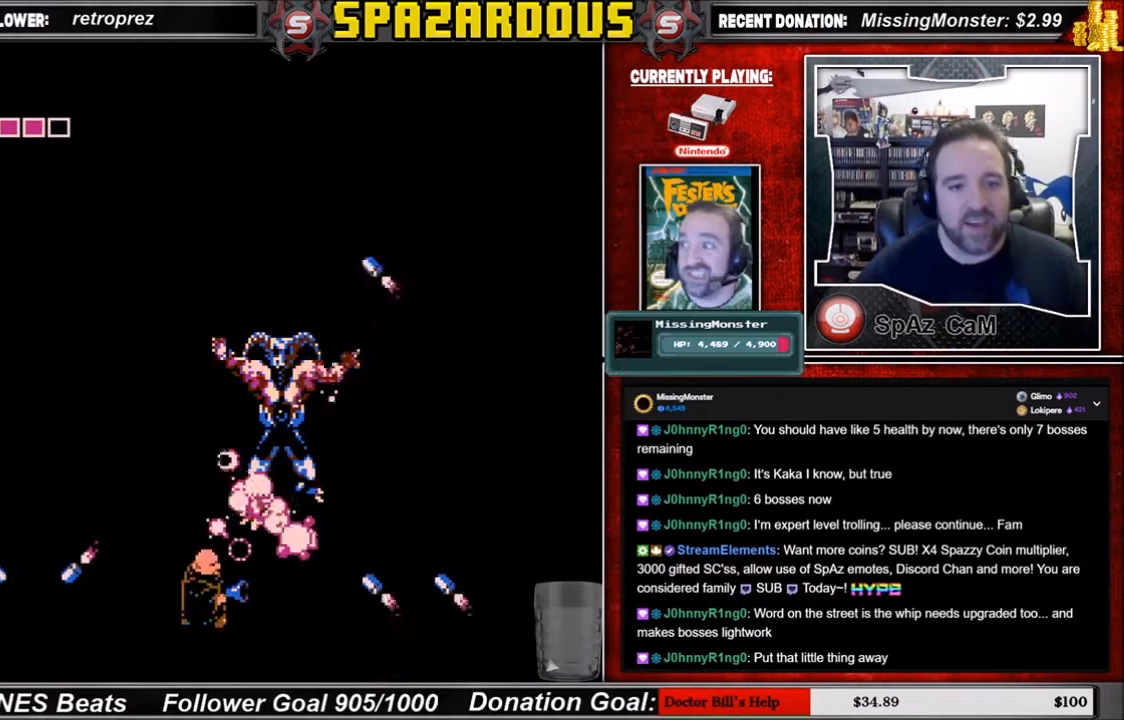
{"buttons": [], "events": []}
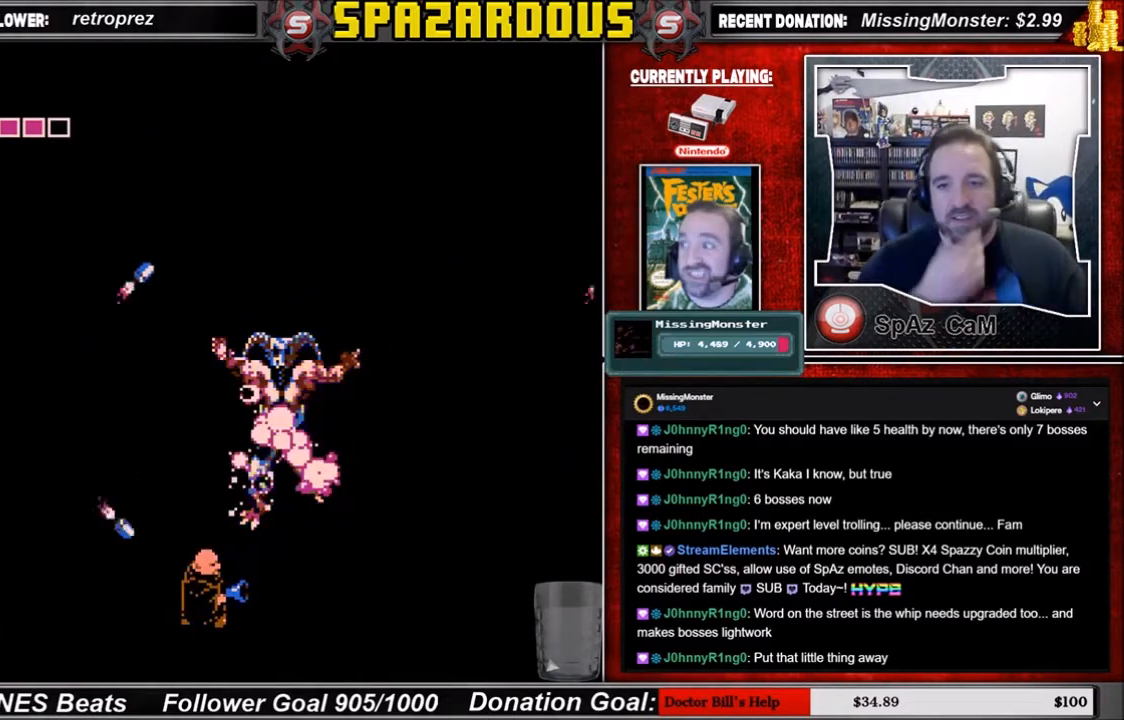
{"buttons": [], "events": []}
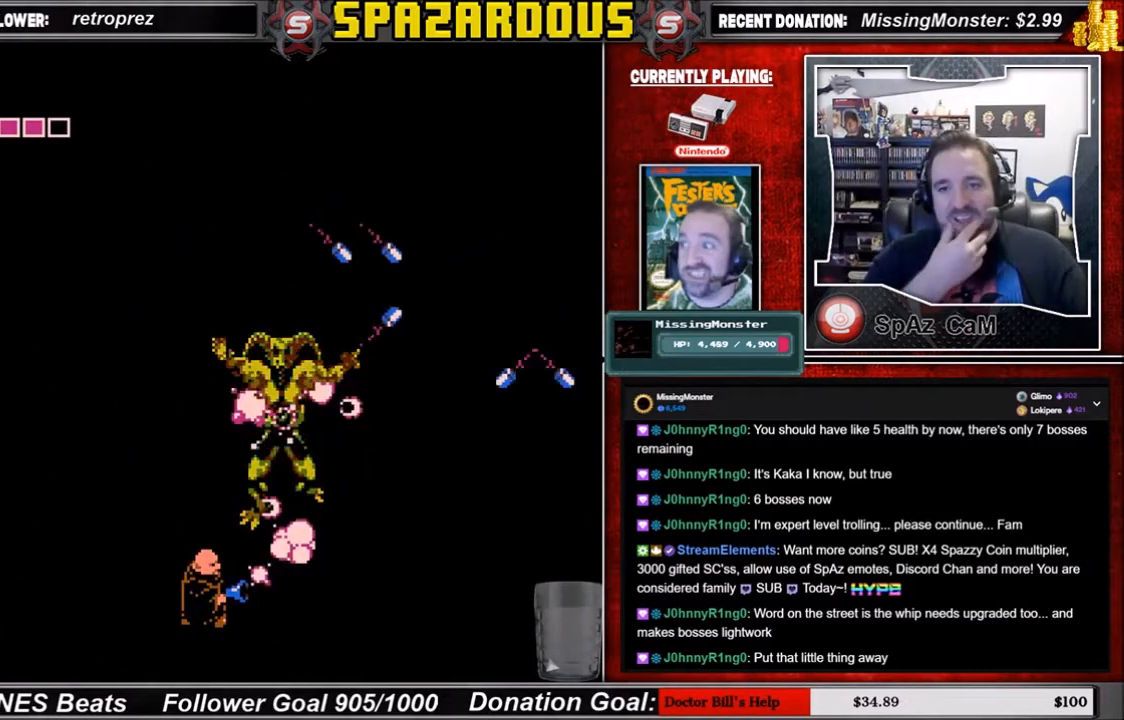
{"buttons": [], "events": []}
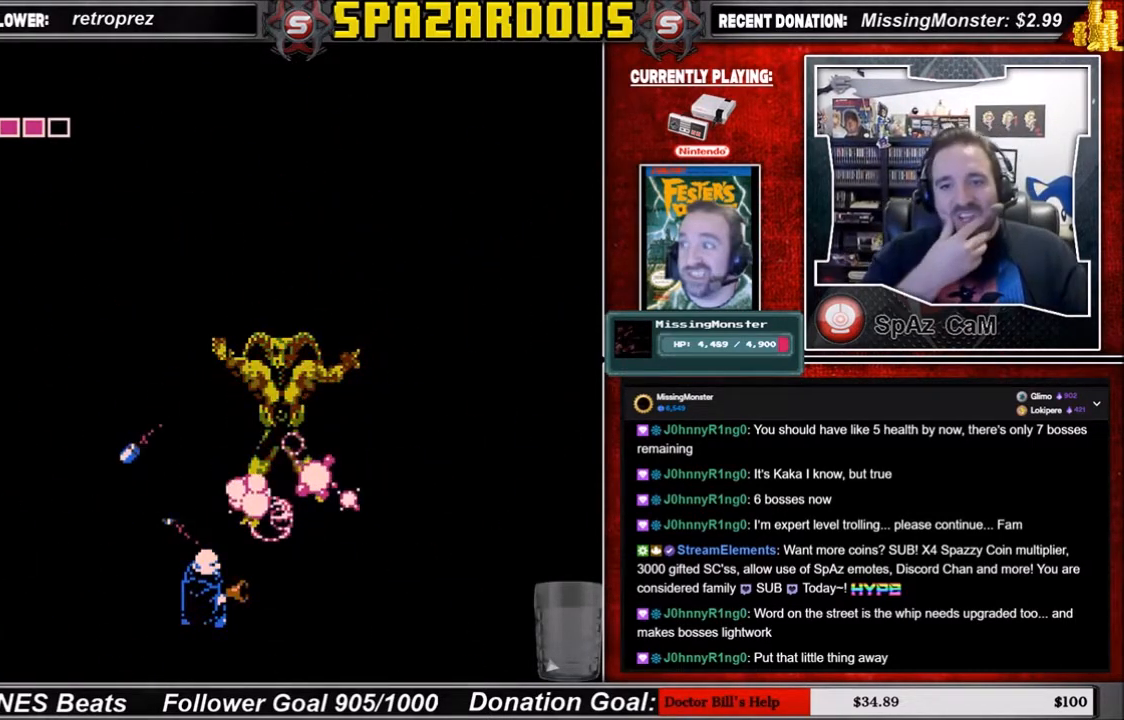
{"buttons": [], "events": []}
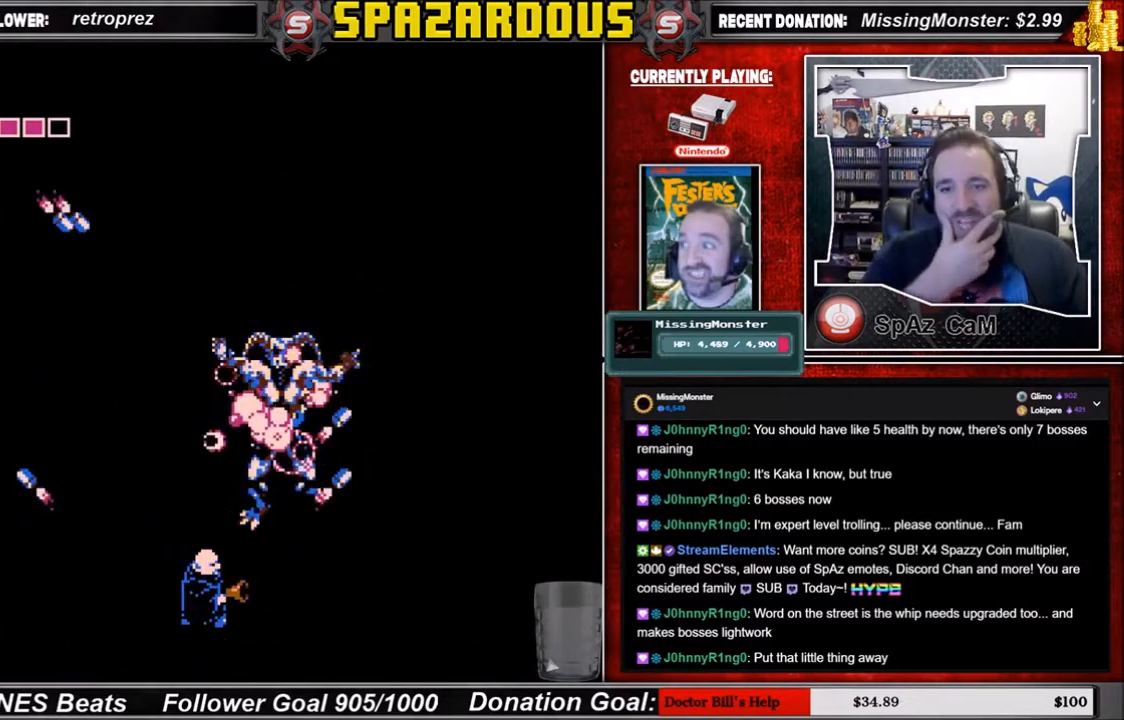
{"buttons": [], "events": [[100, "DPAD_UP", "down"], [200, "DPAD_UP", "up"]]}